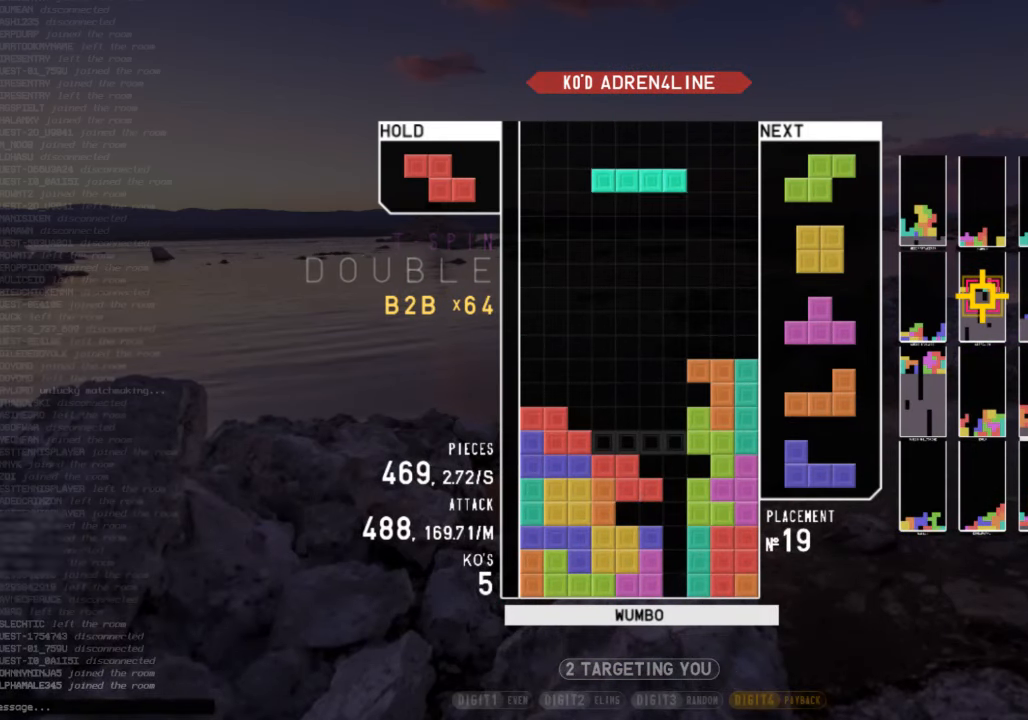
Gameplay with keyboard; each line is a JSON object with the keys held at the frame after it. "events" lists presses ("down") and releases ("up") of "c", "down", "left", "right", "shift", "up", "x" and "z" between this image and that frame as [ms after this image, input, new state], when the widget could be followed in between. No other keys are recorded. Mouse input is not recorded.
{"keys": ["z"], "events": [[100, "left", "down"], [233, "z", "down"], [367, "left", "up"], [367, "z", "up"], [433, "down", "down"], [467, "down", "up"], [467, "z", "down"]]}
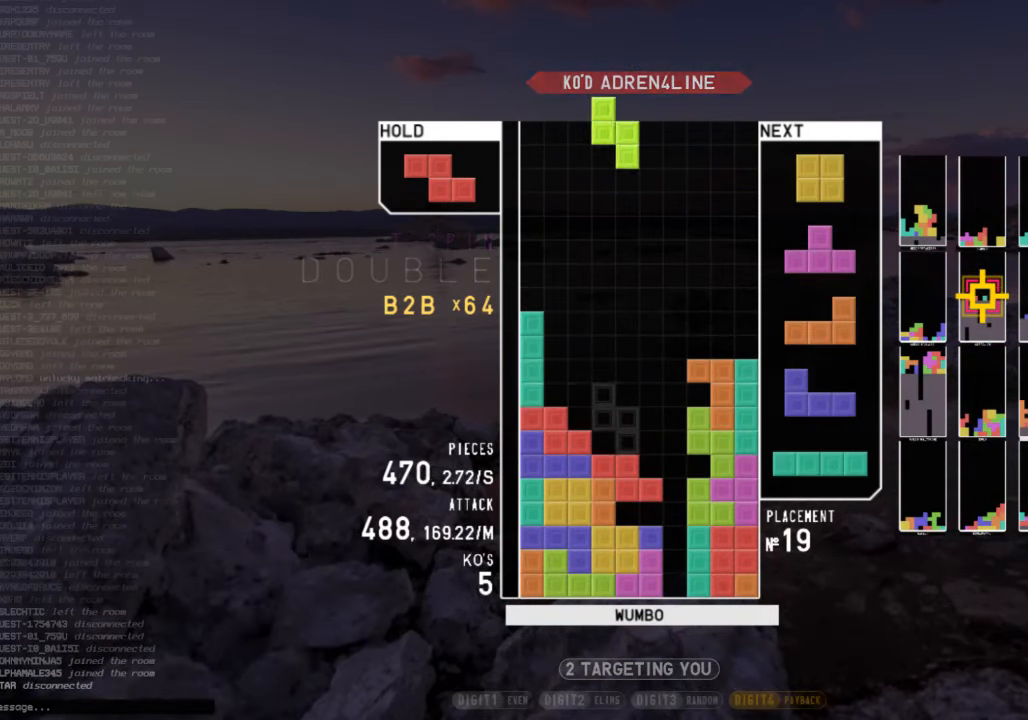
{"keys": ["down"], "events": [[67, "left", "down"], [100, "left", "up"], [100, "z", "up"], [433, "down", "down"]]}
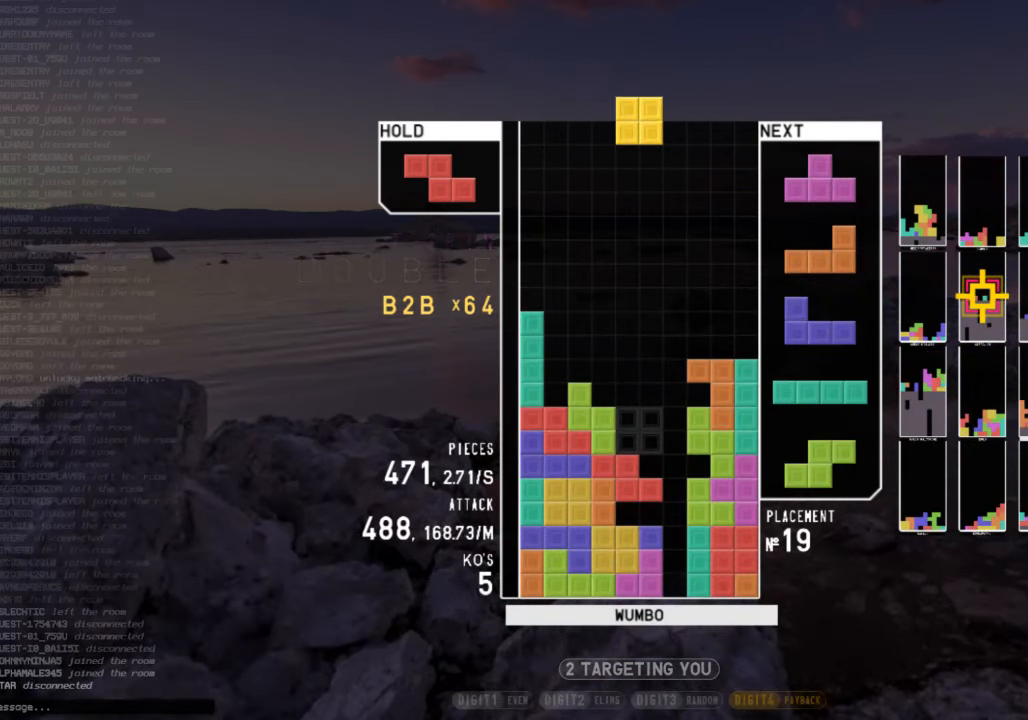
{"keys": ["down"], "events": [[33, "down", "up"], [67, "c", "down"], [233, "c", "up"], [233, "down", "down"], [300, "right", "down"], [367, "c", "down"], [367, "down", "up"], [500, "c", "up"], [500, "down", "down"], [500, "right", "up"]]}
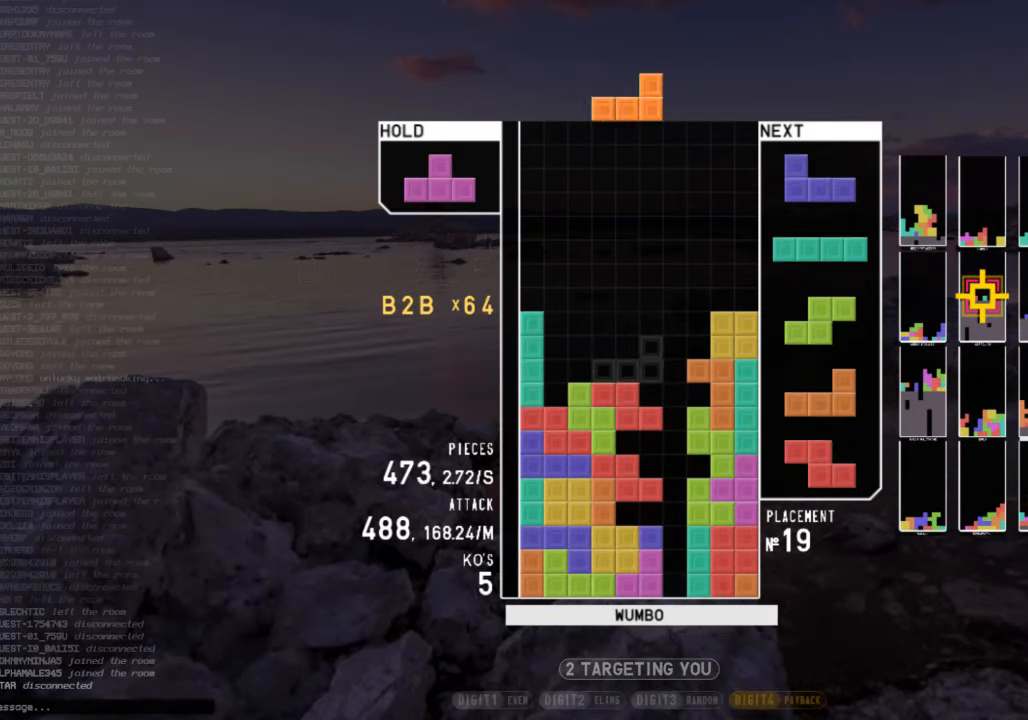
{"keys": ["right"], "events": [[33, "left", "down"], [100, "down", "up"], [133, "shift", "down"], [200, "right", "down"], [233, "left", "up"], [233, "shift", "up"], [267, "down", "down"], [267, "right", "up"], [333, "left", "down"], [367, "down", "up"], [500, "left", "up"], [500, "right", "down"]]}
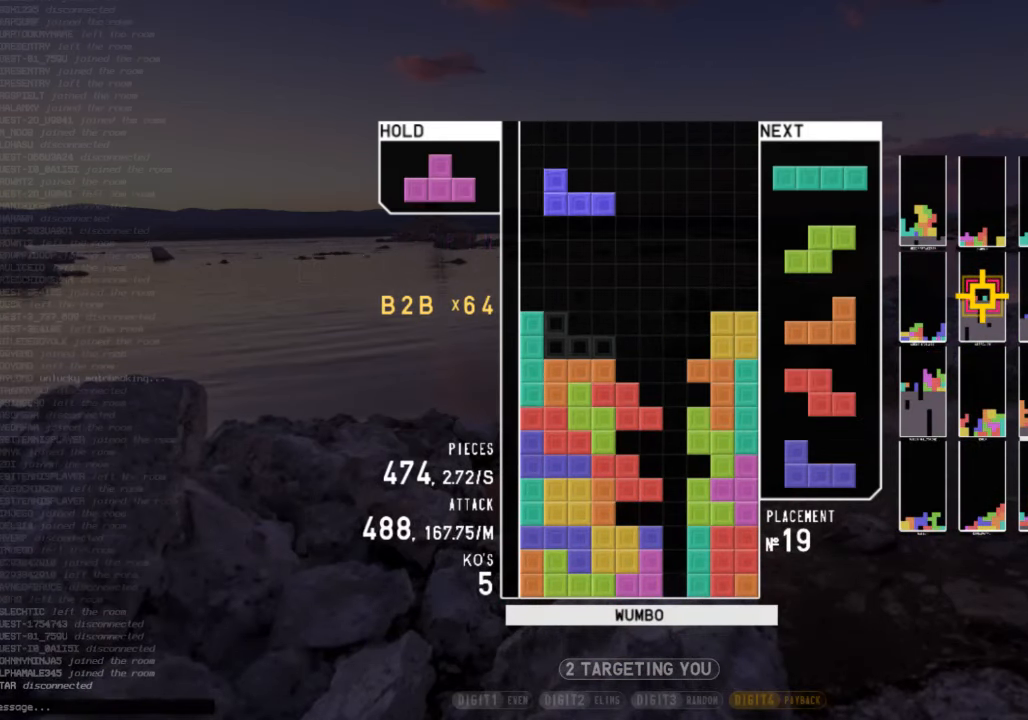
{"keys": [], "events": [[67, "right", "up"], [100, "down", "down"], [200, "down", "up"], [200, "left", "down"], [233, "z", "down"], [333, "down", "down"], [333, "z", "up"], [433, "down", "up"], [466, "left", "up"]]}
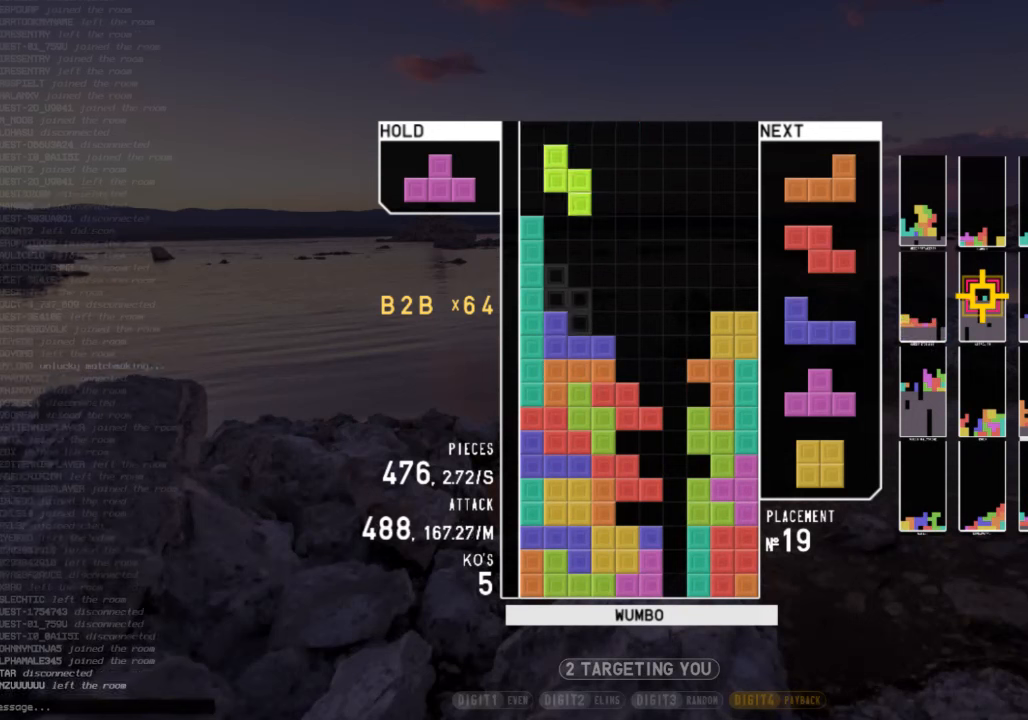
{"keys": ["down"], "events": [[33, "x", "down"], [66, "down", "down"], [133, "down", "up"], [133, "x", "up"], [233, "z", "down"], [266, "left", "down"], [366, "left", "up"], [366, "z", "up"], [500, "down", "down"]]}
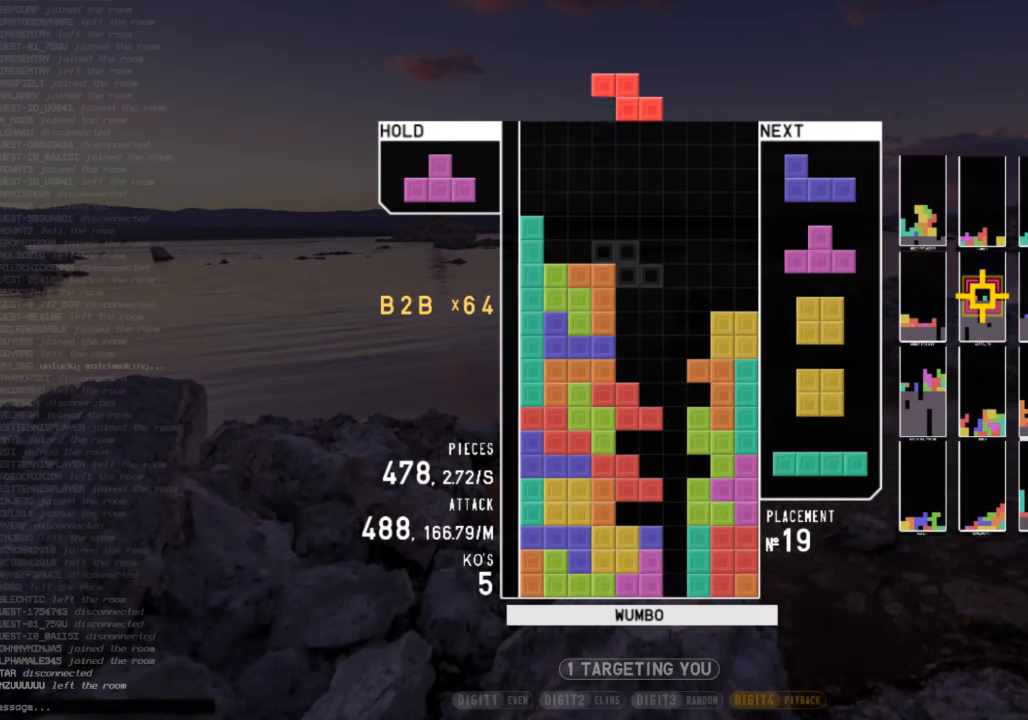
{"keys": ["down", "right"], "events": [[33, "down", "up"], [100, "c", "down"], [133, "right", "down"], [133, "z", "down"], [200, "c", "up"], [200, "up", "down"], [266, "z", "up"], [333, "up", "up"], [366, "right", "up"], [366, "z", "down"], [433, "down", "down"], [466, "right", "down"], [466, "z", "up"]]}
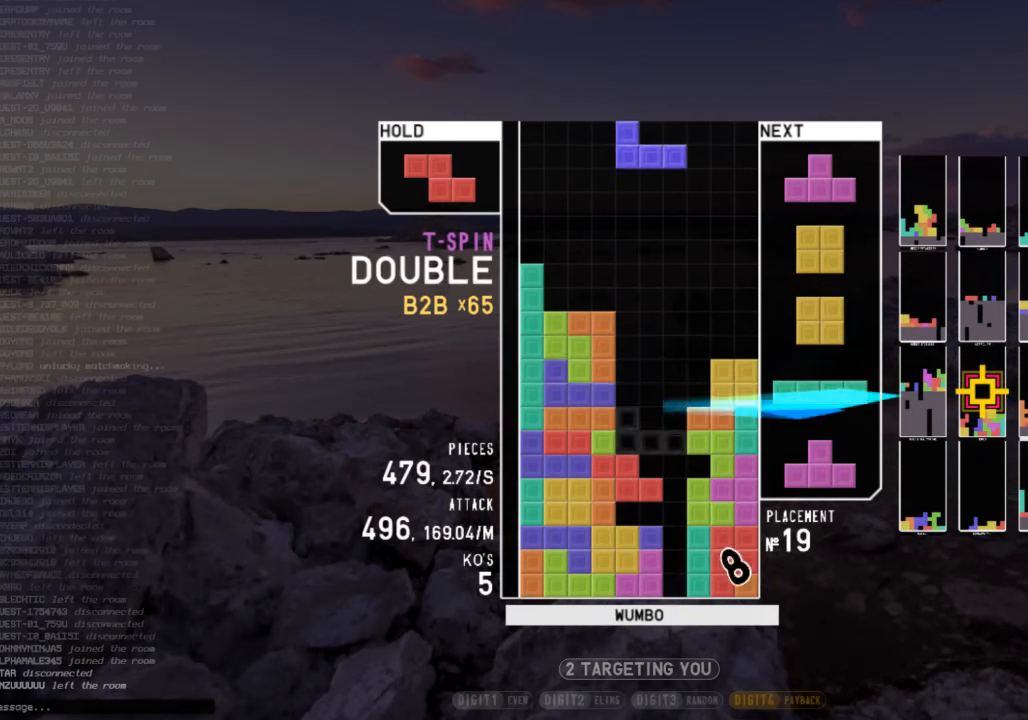
{"keys": ["z"], "events": [[66, "down", "up"], [100, "right", "up"], [100, "x", "down"], [166, "left", "down"], [200, "down", "down"], [200, "left", "up"], [200, "x", "up"], [233, "down", "up"], [300, "right", "down"], [300, "z", "down"], [333, "up", "down"], [400, "z", "up"], [466, "right", "up"], [466, "up", "up"], [466, "z", "down"]]}
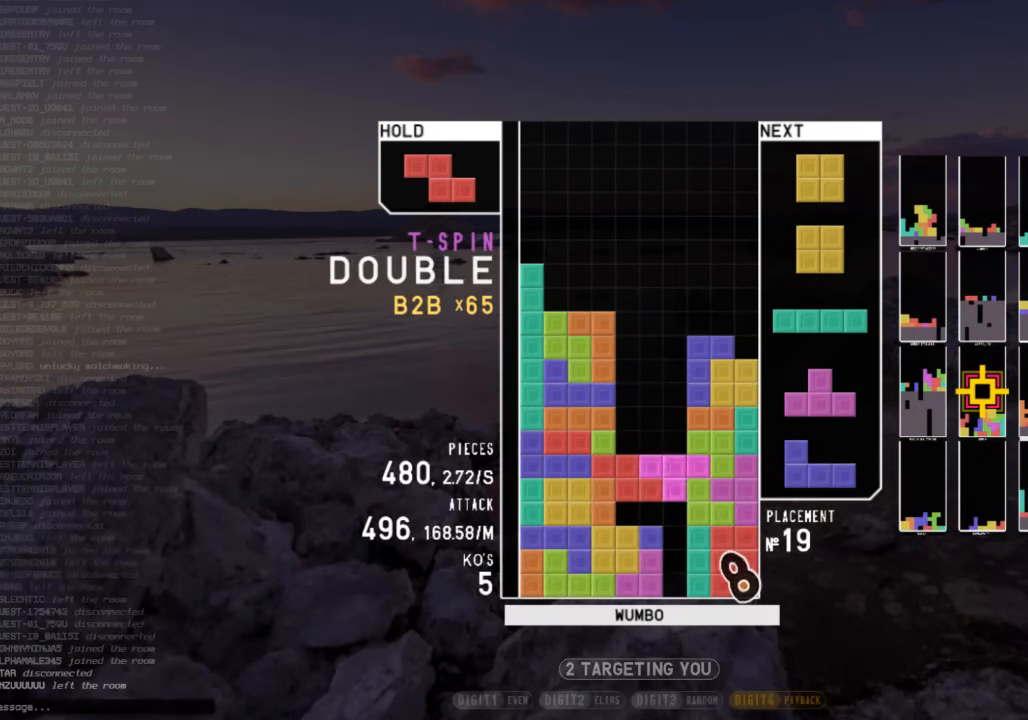
{"keys": [], "events": [[66, "down", "down"], [133, "down", "up"], [133, "z", "up"], [233, "down", "down"], [266, "down", "up"], [366, "down", "down"], [466, "down", "up"]]}
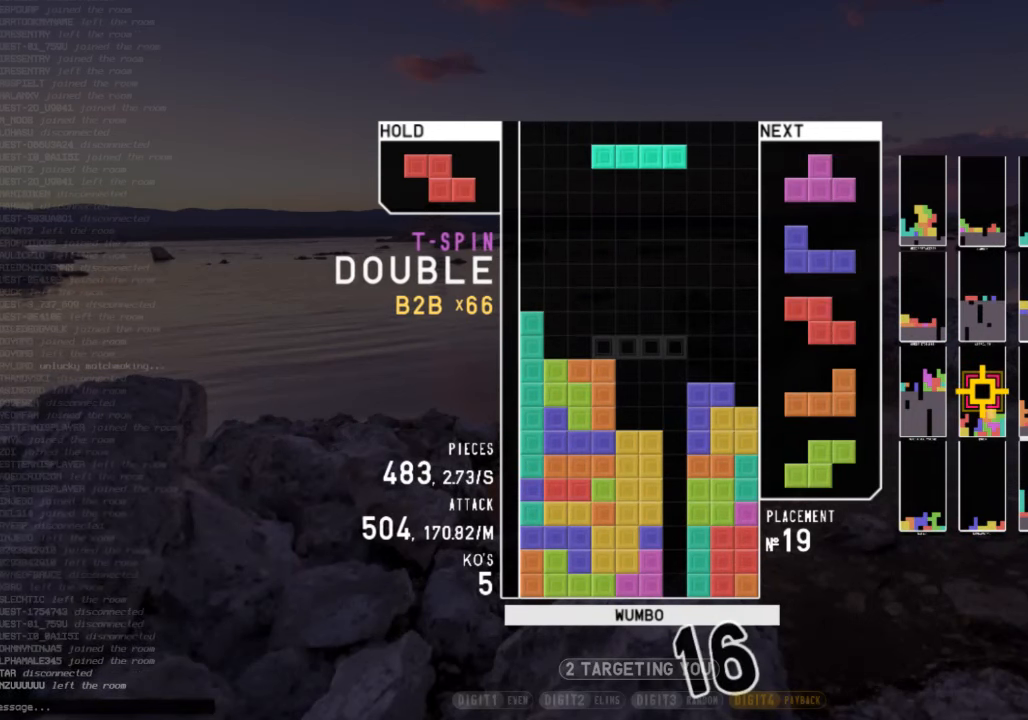
{"keys": ["right", "z"], "events": [[133, "right", "down"], [133, "x", "down"], [200, "right", "up"], [233, "x", "up"], [333, "down", "down"], [366, "right", "down"], [433, "down", "up"], [433, "z", "down"]]}
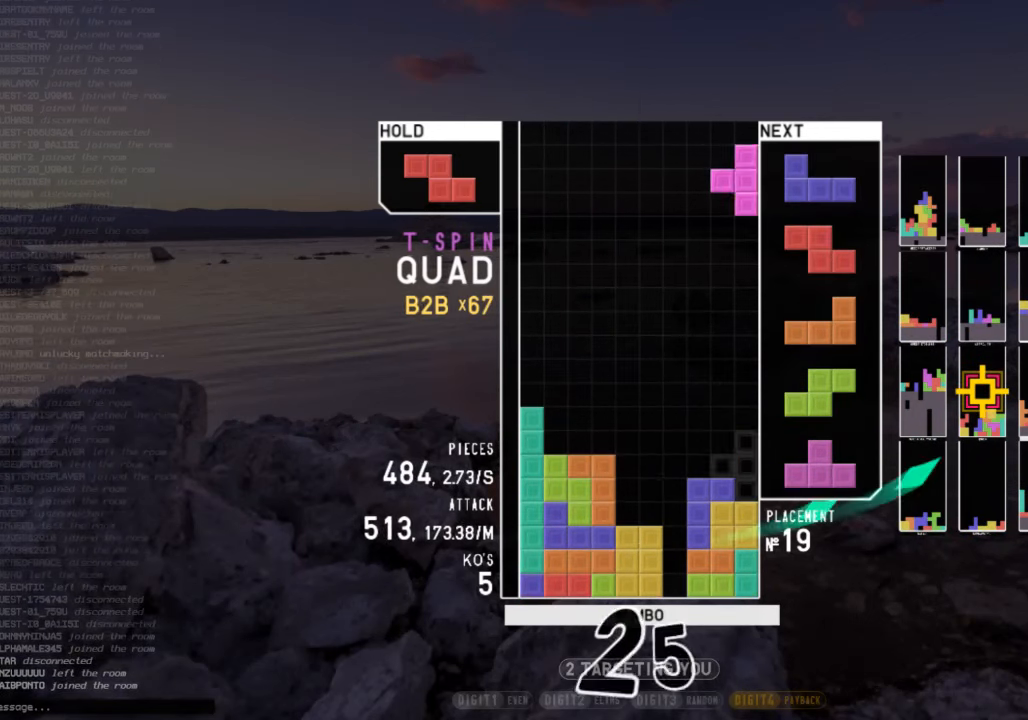
{"keys": ["z"], "events": [[66, "right", "up"], [66, "z", "up"], [200, "down", "down"], [233, "c", "down"], [233, "right", "down"], [300, "down", "up"], [400, "c", "up"], [433, "right", "up"], [433, "z", "down"]]}
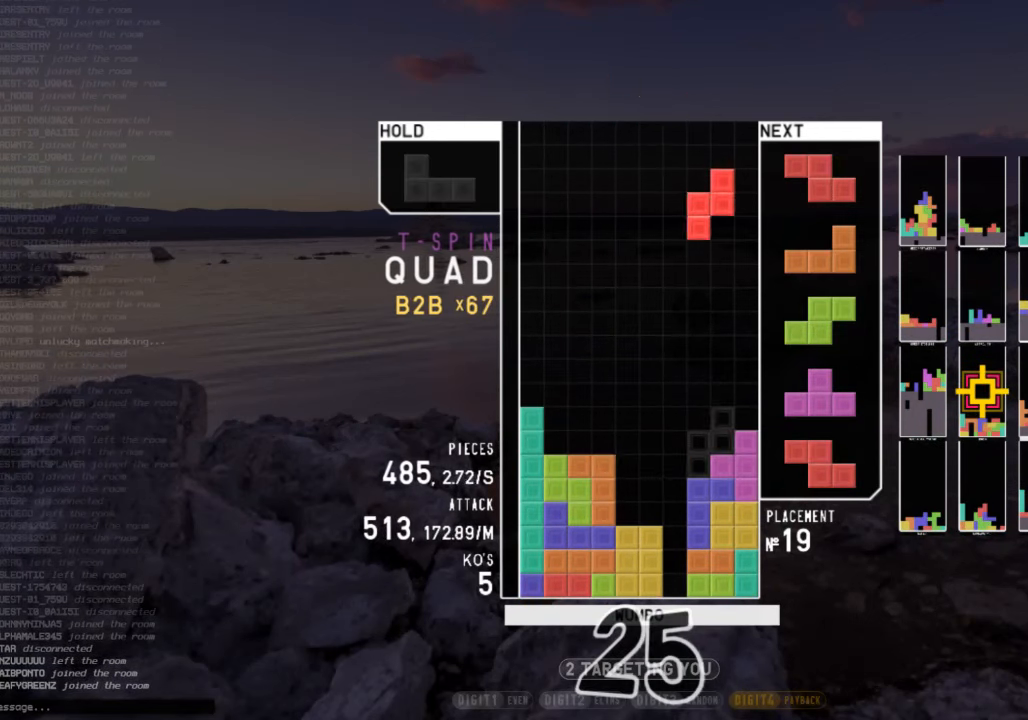
{"keys": ["c", "left"], "events": [[66, "down", "down"], [66, "z", "up"], [166, "down", "up"], [166, "left", "down"], [233, "c", "down"], [366, "c", "up"], [366, "left", "up"], [366, "right", "down"], [400, "down", "down"], [400, "right", "up"], [466, "left", "down"], [500, "c", "down"], [500, "down", "up"]]}
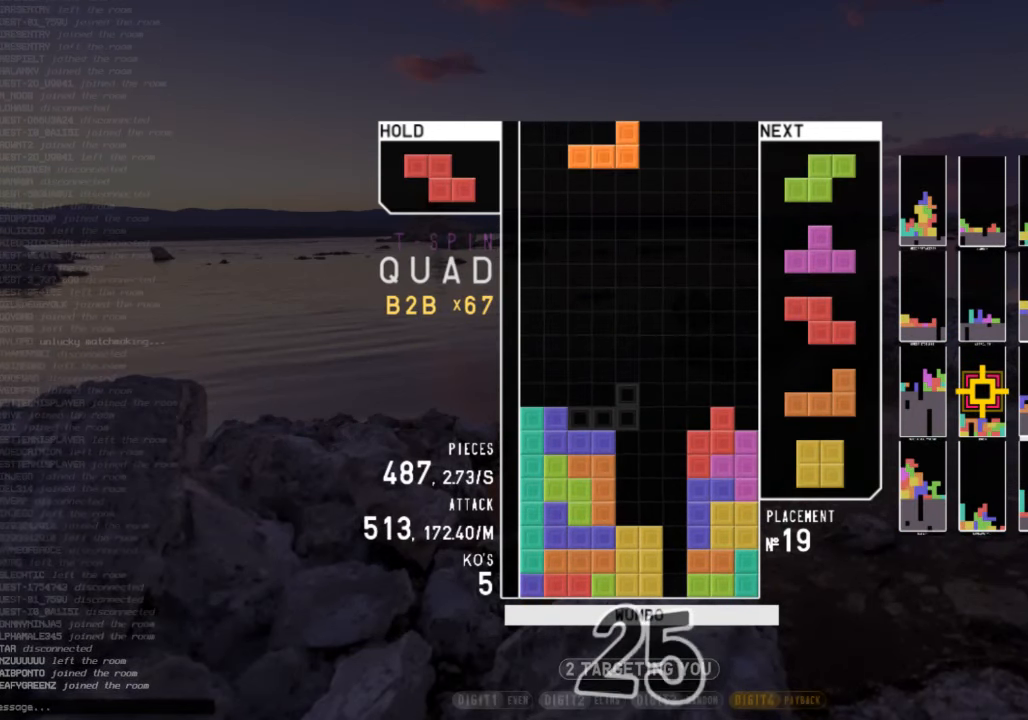
{"keys": ["right"], "events": [[100, "left", "up"], [100, "right", "down"], [133, "c", "up"], [133, "down", "down"], [200, "right", "up"], [233, "c", "down"], [233, "down", "up"], [233, "left", "down"], [333, "shift", "down"], [366, "c", "up"], [366, "left", "up"], [433, "down", "down"], [466, "right", "down"], [466, "shift", "up"], [500, "down", "up"]]}
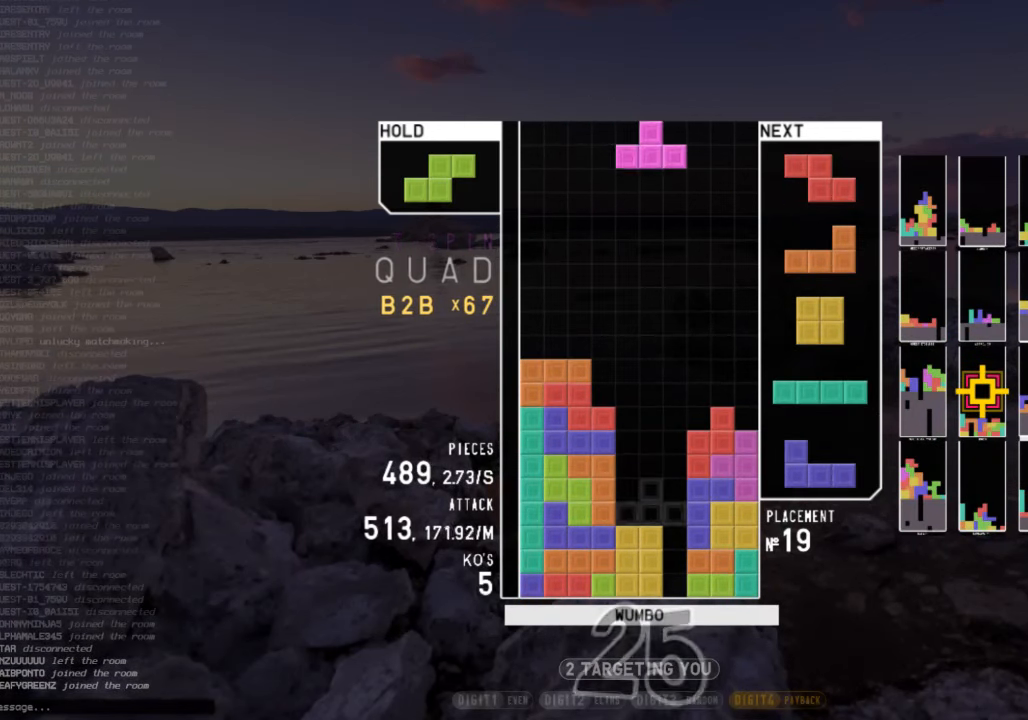
{"keys": [], "events": [[66, "x", "down"], [100, "right", "up"], [200, "left", "down"], [200, "x", "up"], [233, "left", "up"]]}
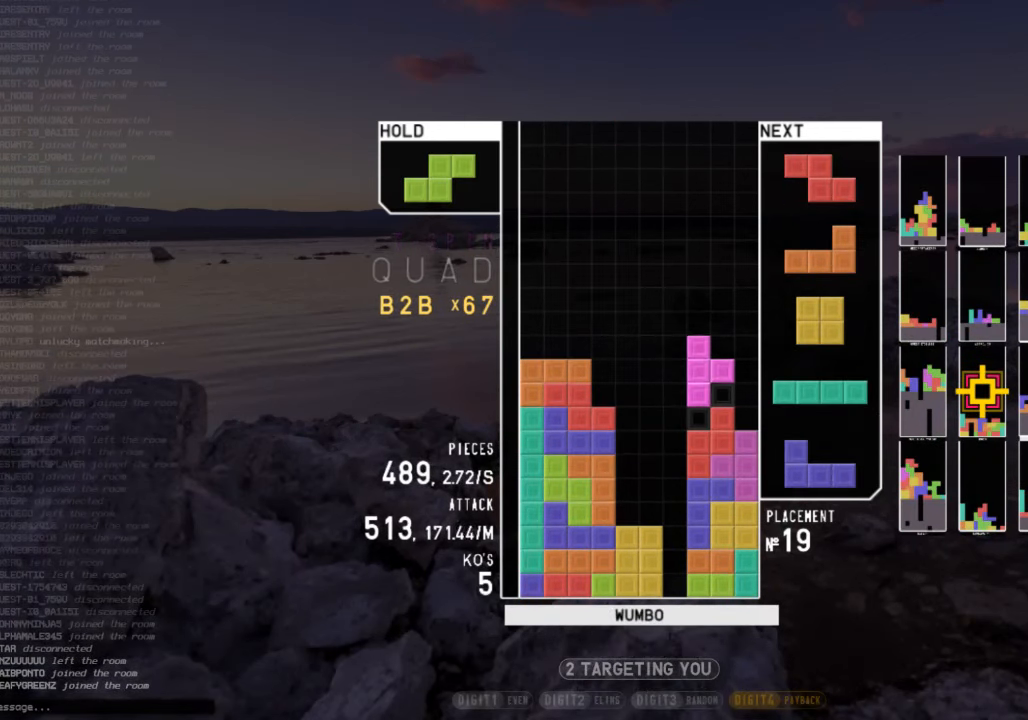
{"keys": ["right", "z"], "events": [[266, "z", "down"], [300, "right", "down"], [400, "z", "up"], [500, "z", "down"]]}
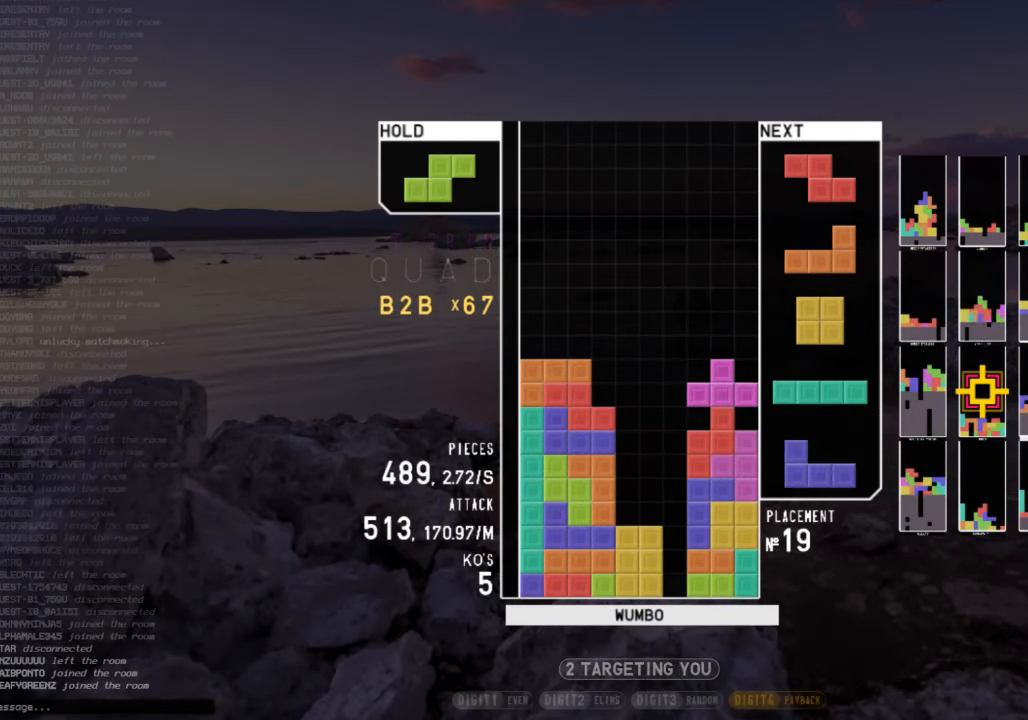
{"keys": ["down", "left"], "events": [[133, "z", "up"], [234, "down", "down"], [334, "down", "up"], [334, "x", "down"], [434, "right", "up"], [434, "x", "up"], [467, "down", "down"], [500, "left", "down"]]}
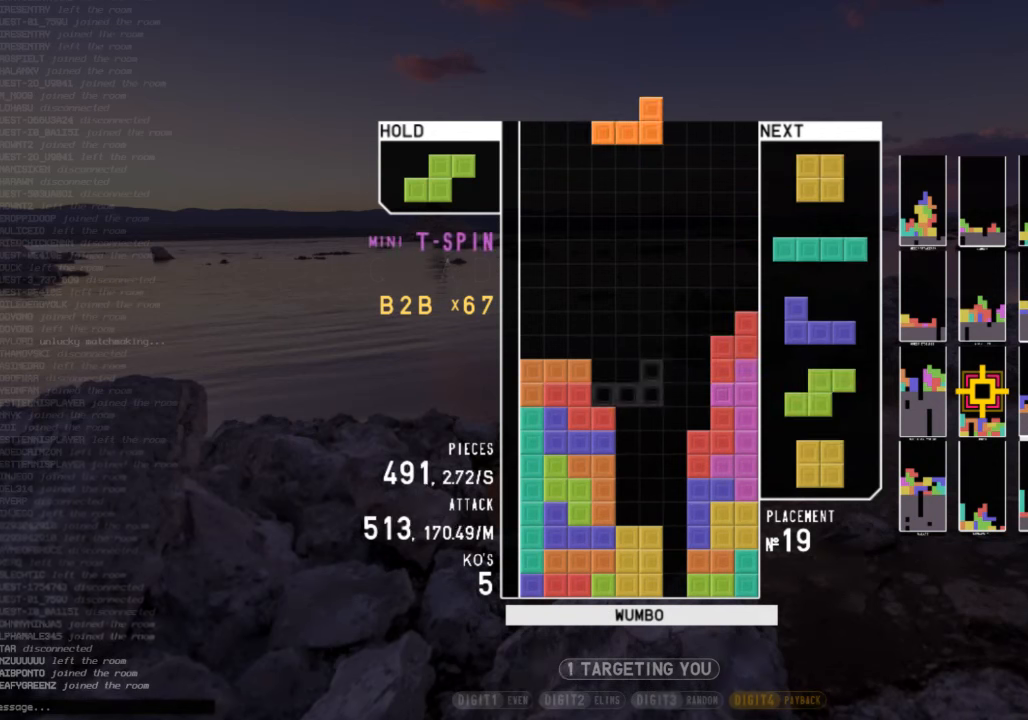
{"keys": [], "events": [[67, "down", "up"], [67, "x", "down"], [200, "down", "down"], [200, "left", "up"], [200, "x", "up"], [300, "down", "up"], [334, "down", "down"], [434, "down", "up"]]}
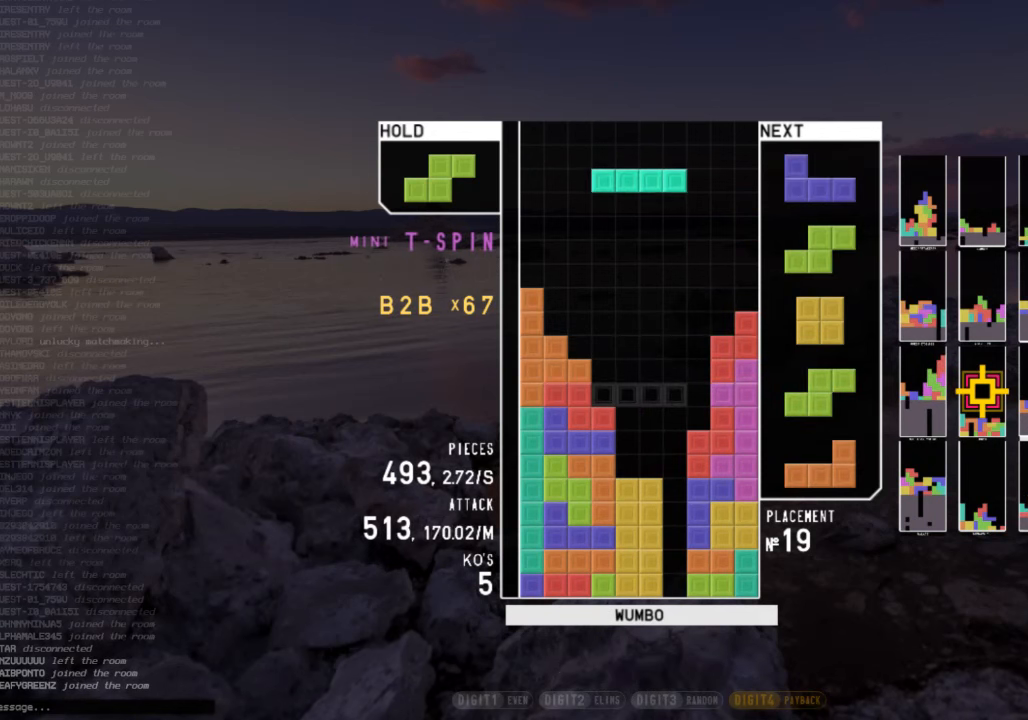
{"keys": [], "events": [[34, "right", "down"], [34, "x", "down"], [134, "right", "up"], [134, "x", "up"]]}
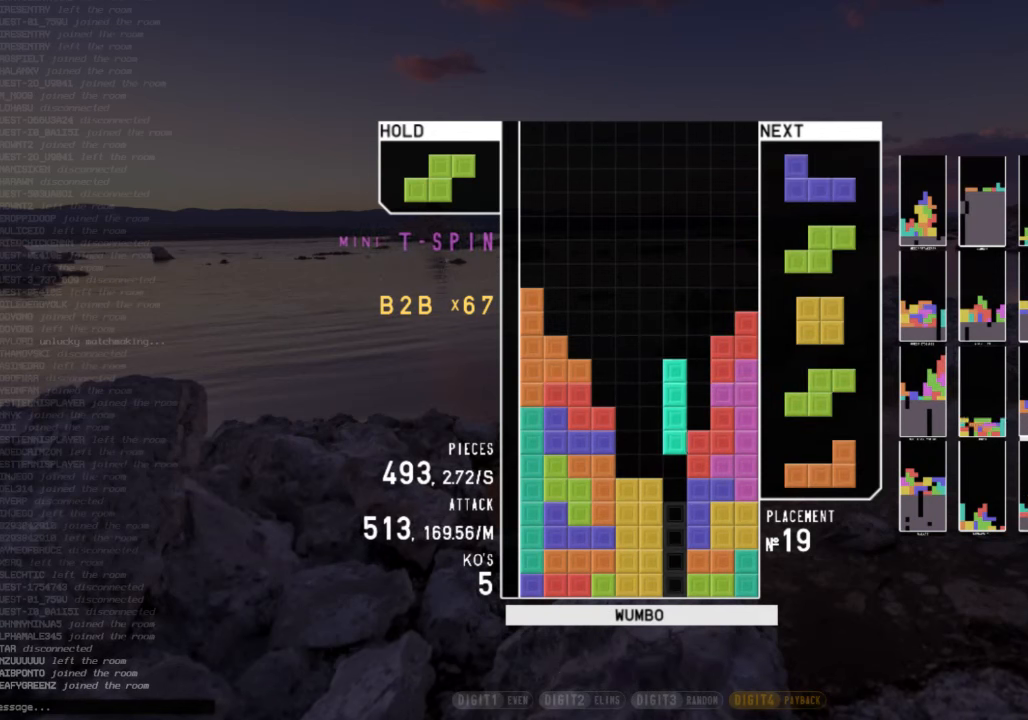
{"keys": [], "events": []}
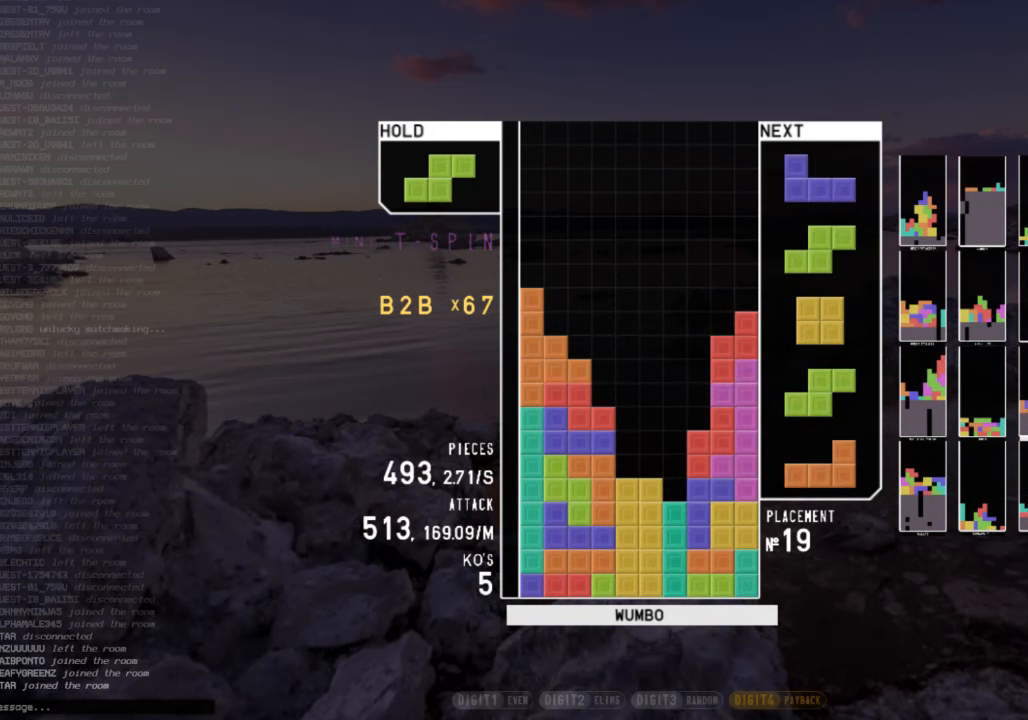
{"keys": ["c", "left"], "events": [[400, "left", "down"], [434, "c", "down"]]}
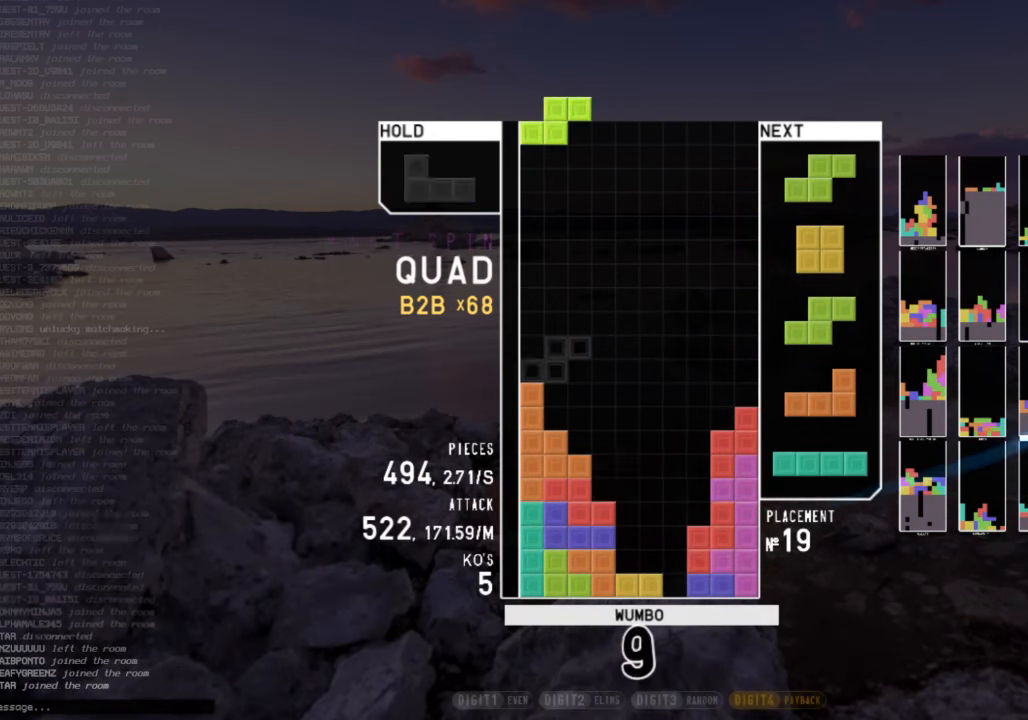
{"keys": ["down"], "events": [[67, "c", "up"], [67, "left", "up"], [134, "x", "down"], [234, "down", "down"], [267, "left", "down"], [267, "x", "up"], [300, "c", "down"], [300, "down", "up"], [400, "shift", "down"], [467, "c", "up"], [467, "left", "up"], [500, "down", "down"], [500, "shift", "up"]]}
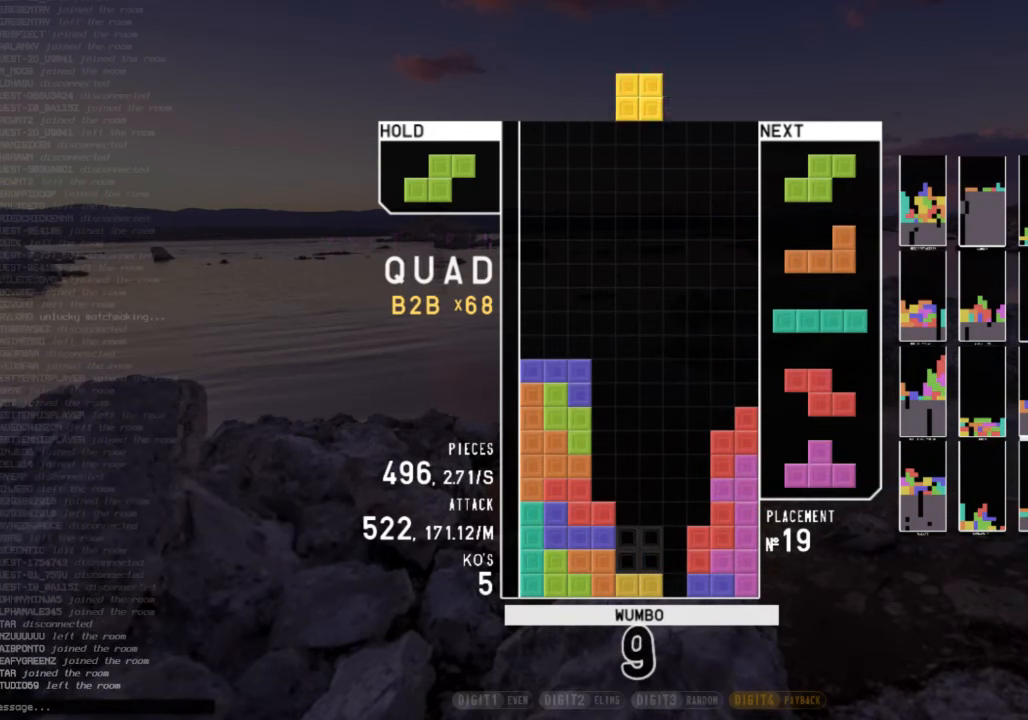
{"keys": ["down"], "events": [[100, "down", "up"], [467, "down", "down"]]}
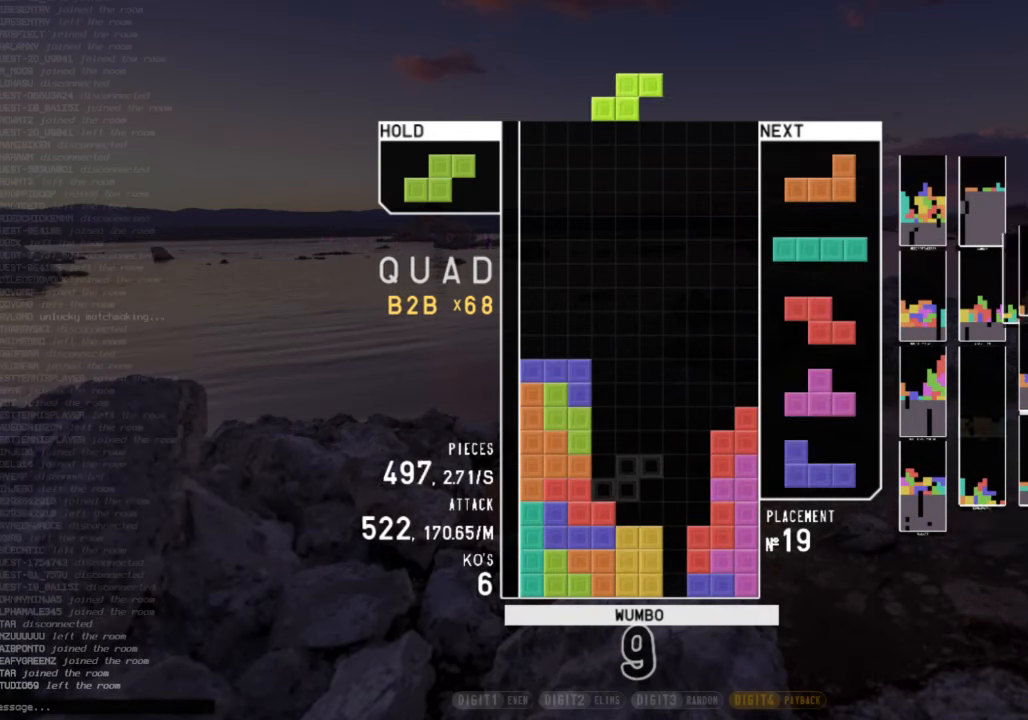
{"keys": ["x"], "events": [[67, "down", "up"], [67, "z", "down"], [167, "down", "down"], [167, "z", "up"], [234, "down", "up"], [300, "c", "down"], [400, "x", "down"], [434, "c", "up"]]}
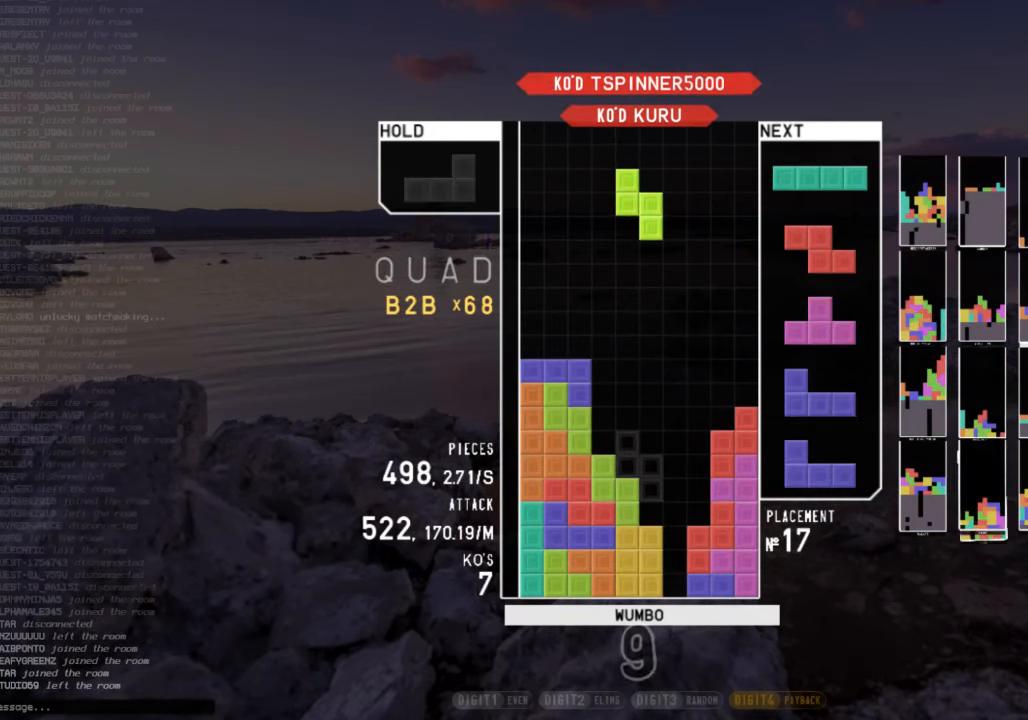
{"keys": ["c", "left"], "events": [[34, "x", "up"], [267, "down", "down"], [367, "down", "up"], [367, "left", "down"], [400, "c", "down"]]}
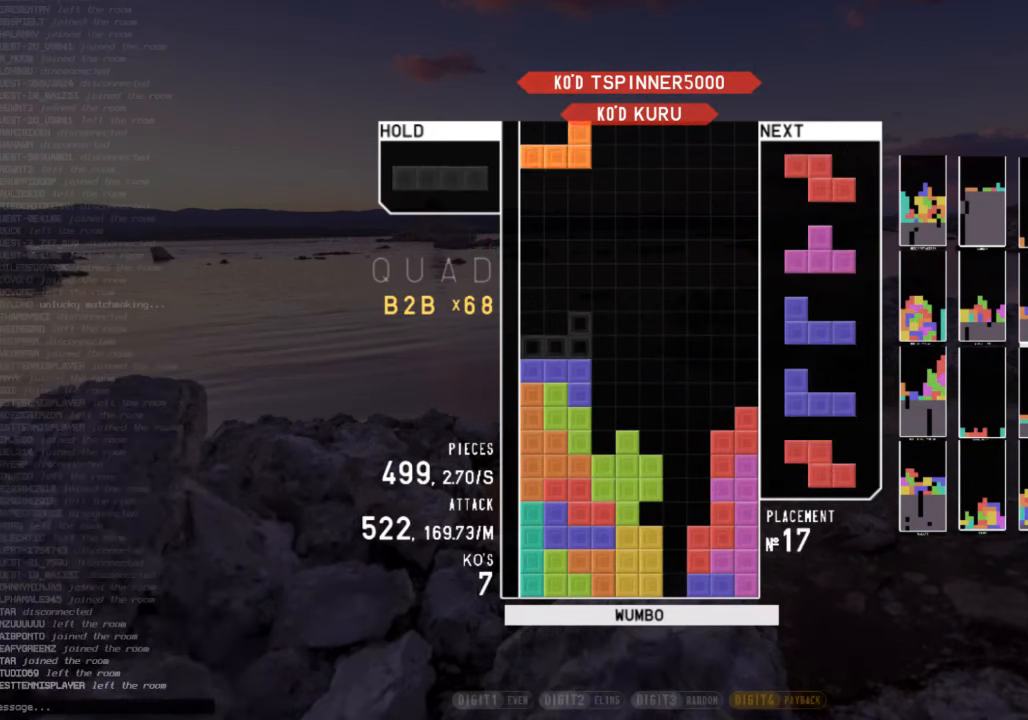
{"keys": ["x"], "events": [[34, "c", "up"], [34, "down", "down"], [34, "left", "up"], [100, "right", "down"], [134, "down", "up"], [234, "x", "down"], [267, "right", "up"], [334, "down", "down"], [334, "x", "up"], [434, "down", "up"], [467, "right", "down"], [467, "x", "down"], [500, "right", "up"]]}
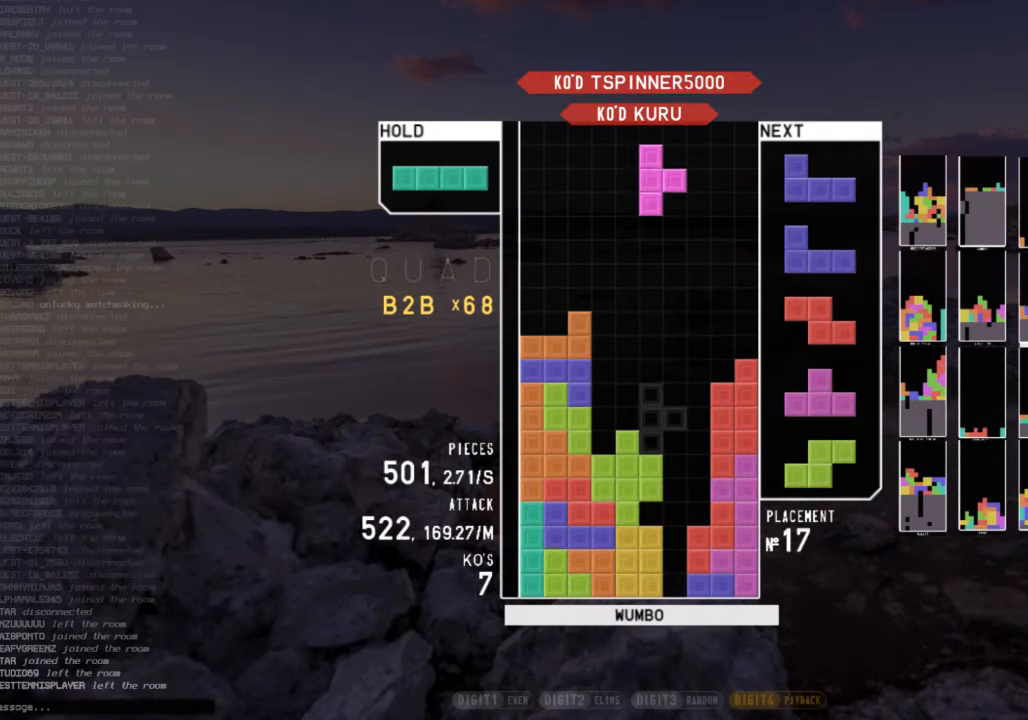
{"keys": [], "events": [[67, "x", "up"], [100, "right", "down"], [167, "up", "down"], [200, "right", "up"], [234, "x", "down"], [334, "x", "up"], [400, "up", "up"]]}
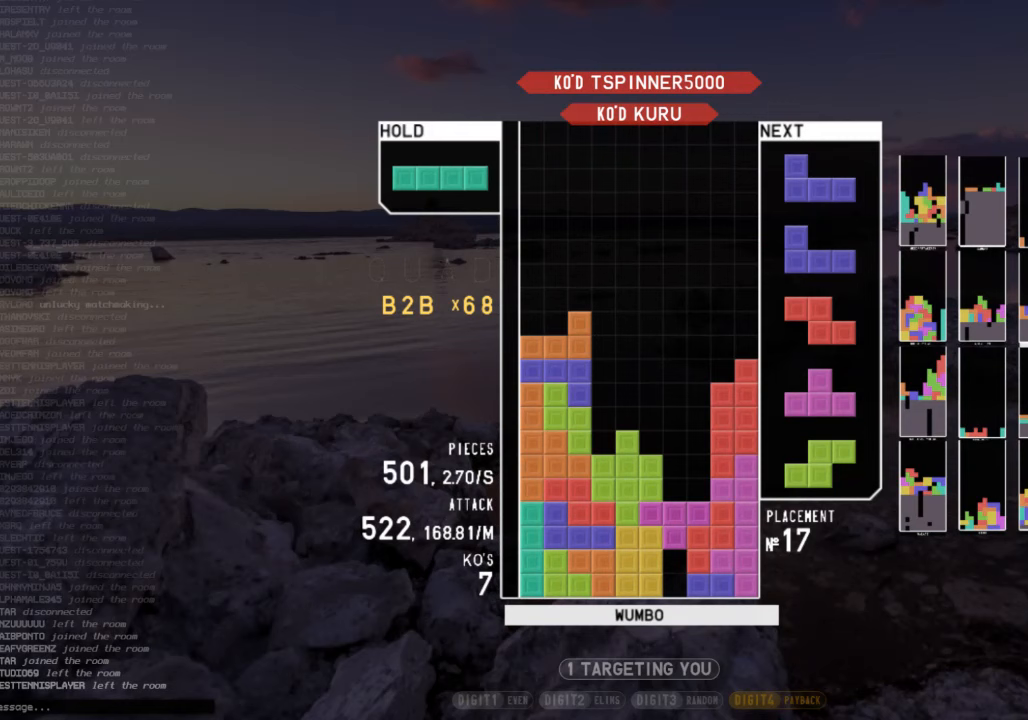
{"keys": ["z"], "events": [[133, "down", "down"], [167, "right", "down"], [233, "c", "down"], [267, "down", "up"], [300, "c", "up"], [367, "right", "up"], [400, "z", "down"]]}
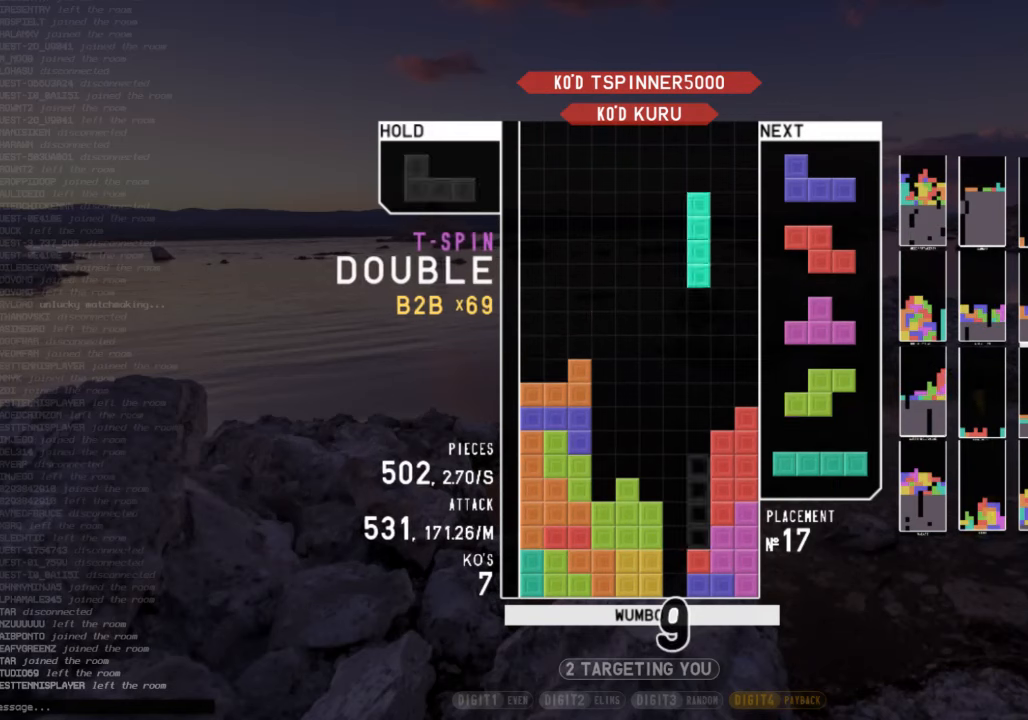
{"keys": ["down", "x"], "events": [[33, "down", "down"], [33, "z", "up"], [133, "down", "up"], [133, "left", "down"], [200, "z", "down"], [267, "down", "down"], [267, "z", "up"], [367, "c", "down"], [367, "down", "up"], [467, "x", "down"], [500, "c", "up"], [500, "down", "down"], [500, "left", "up"]]}
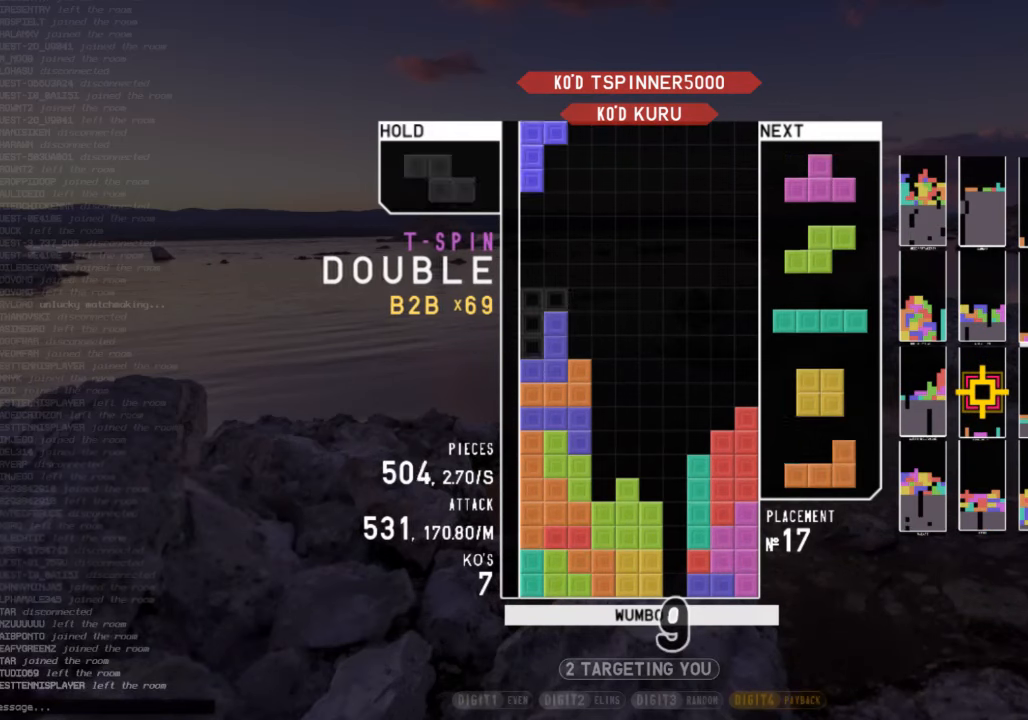
{"keys": [], "events": [[67, "x", "up"], [100, "down", "up"], [167, "x", "down"], [200, "left", "down"], [300, "down", "down"], [300, "left", "up"], [300, "x", "up"], [333, "right", "down"], [400, "c", "down"], [400, "down", "up"], [467, "c", "up"], [467, "right", "up"]]}
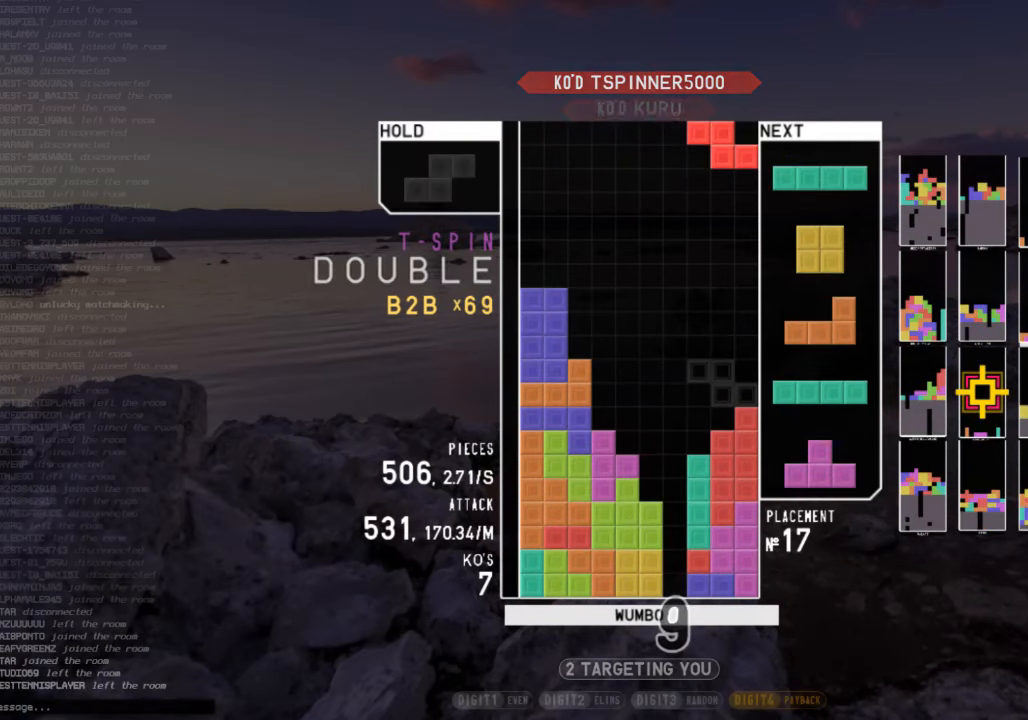
{"keys": ["left"], "events": [[67, "z", "down"], [133, "down", "down"], [167, "right", "down"], [167, "z", "up"], [267, "c", "down"], [267, "down", "up"], [300, "x", "down"], [367, "c", "up"], [367, "right", "up"], [467, "down", "down"], [467, "x", "up"], [500, "down", "up"], [500, "left", "down"]]}